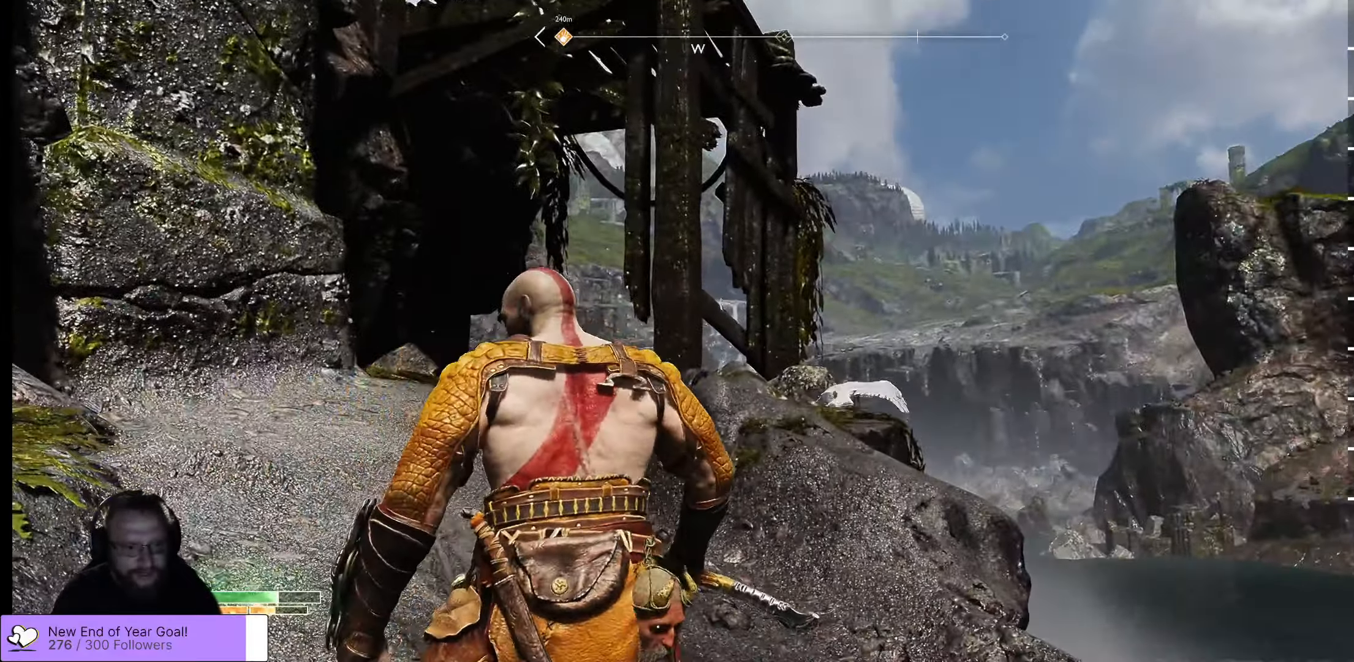
Gameplay with a controller (Xbox layout); each line is a JSON object with the inputs held at the frame after it. "events" lists button and stick changes between this image and that frame as [ms after this image, input, new state], when the widget could be followed in between.
{"buttons": [], "left_stick": "up", "right_stick": "center", "events": [[16, "right_stick", "down-right"], [150, "left_stick", "up-right"], [316, "right_stick", "down"], [350, "left_stick", "up"], [483, "right_stick", "center"]]}
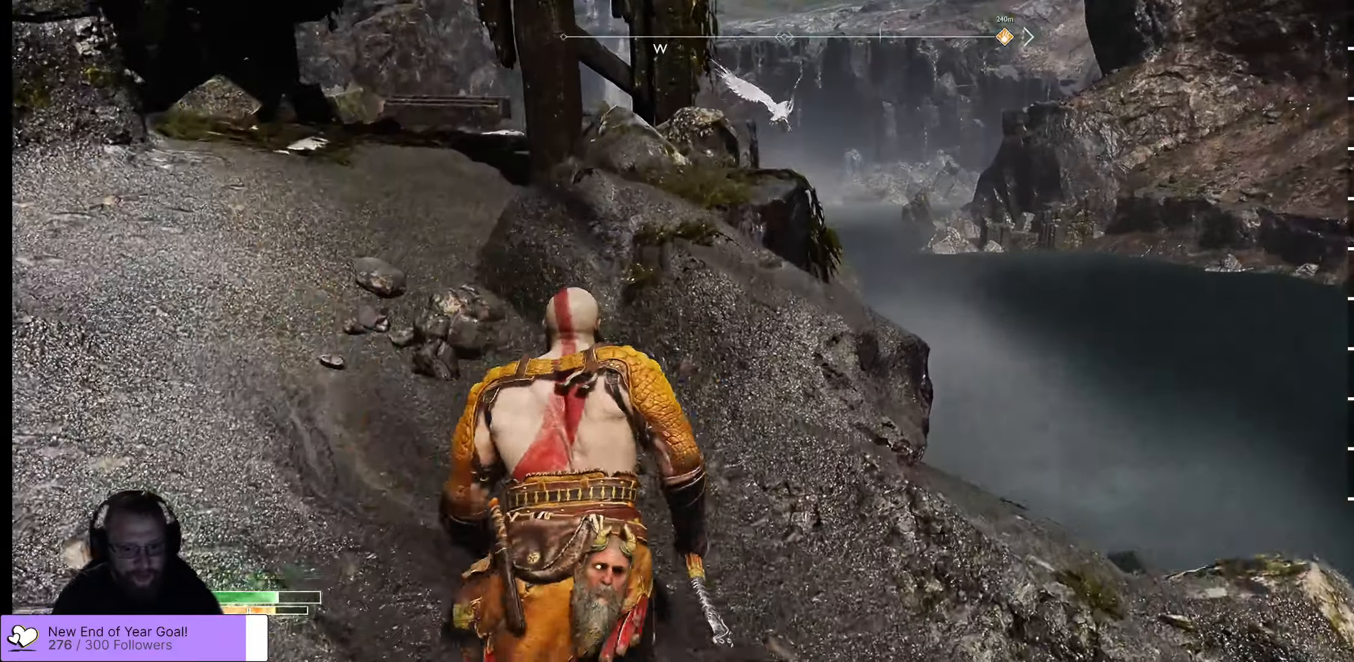
{"buttons": [], "left_stick": "up", "right_stick": "up-left", "events": [[350, "right_stick", "up"], [483, "right_stick", "up-left"]]}
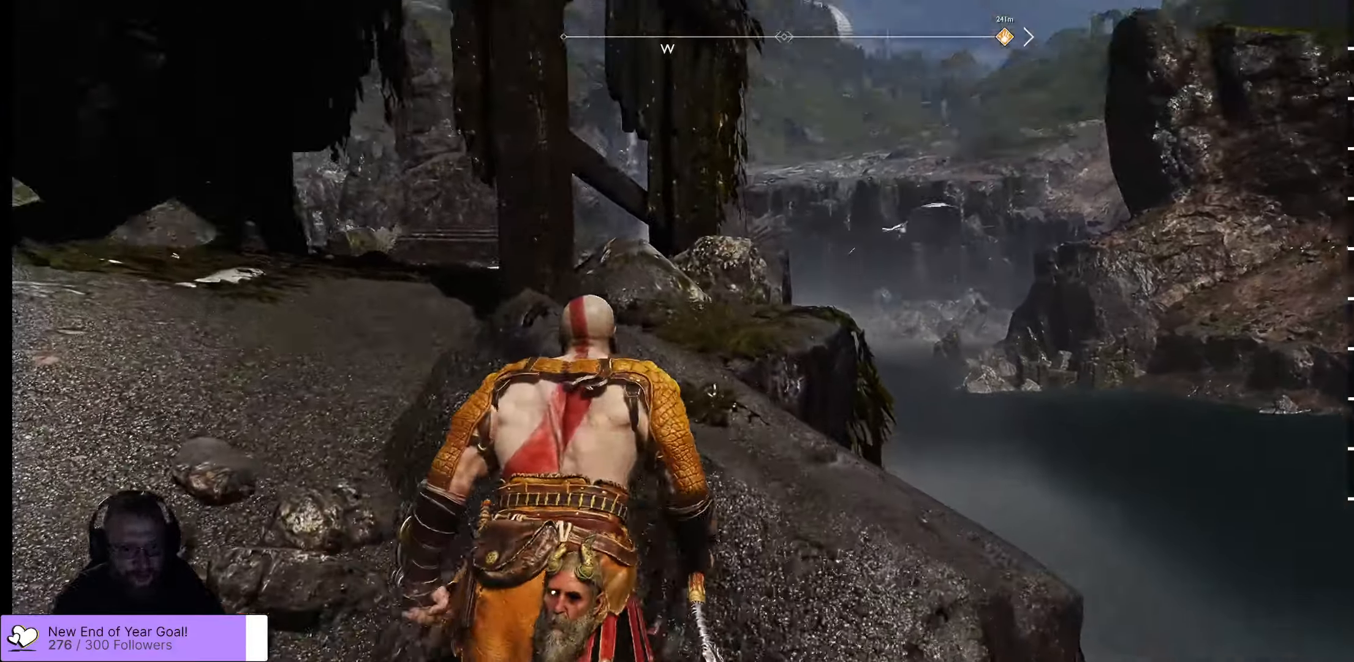
{"buttons": [], "left_stick": "up", "right_stick": "down-right", "events": [[266, "right_stick", "center"], [400, "right_stick", "down-right"]]}
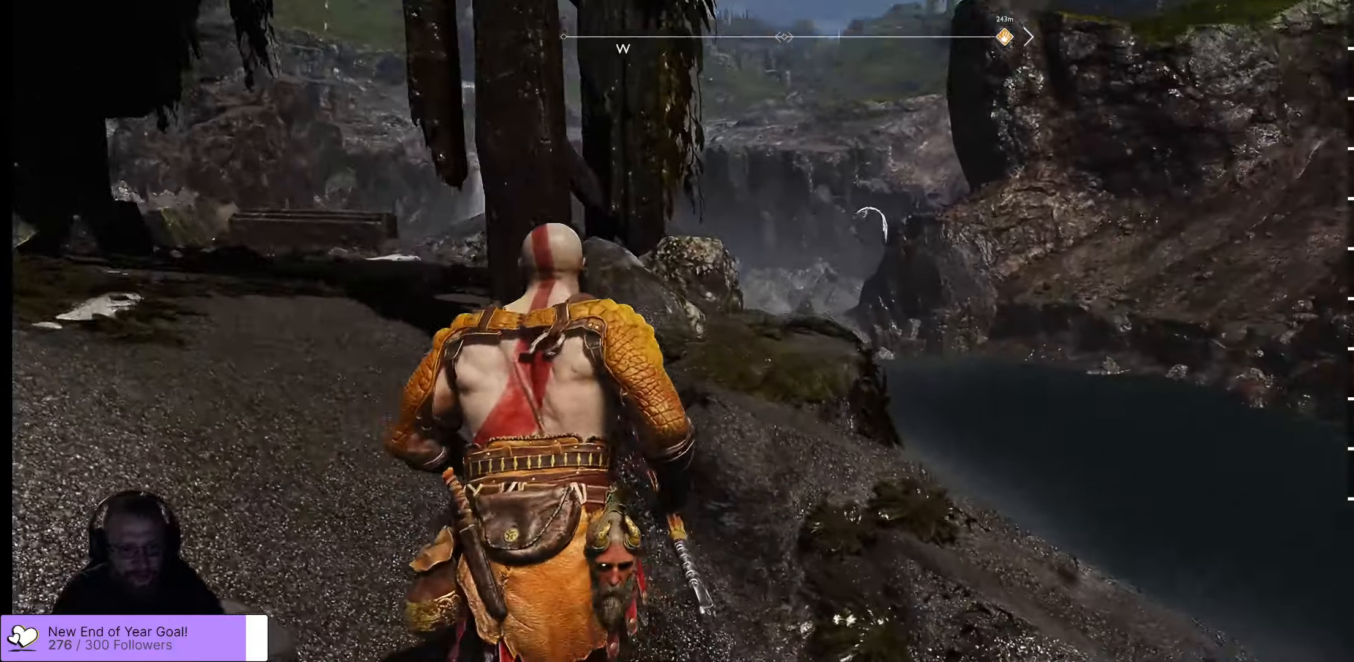
{"buttons": [], "left_stick": "center", "right_stick": "down-right"}
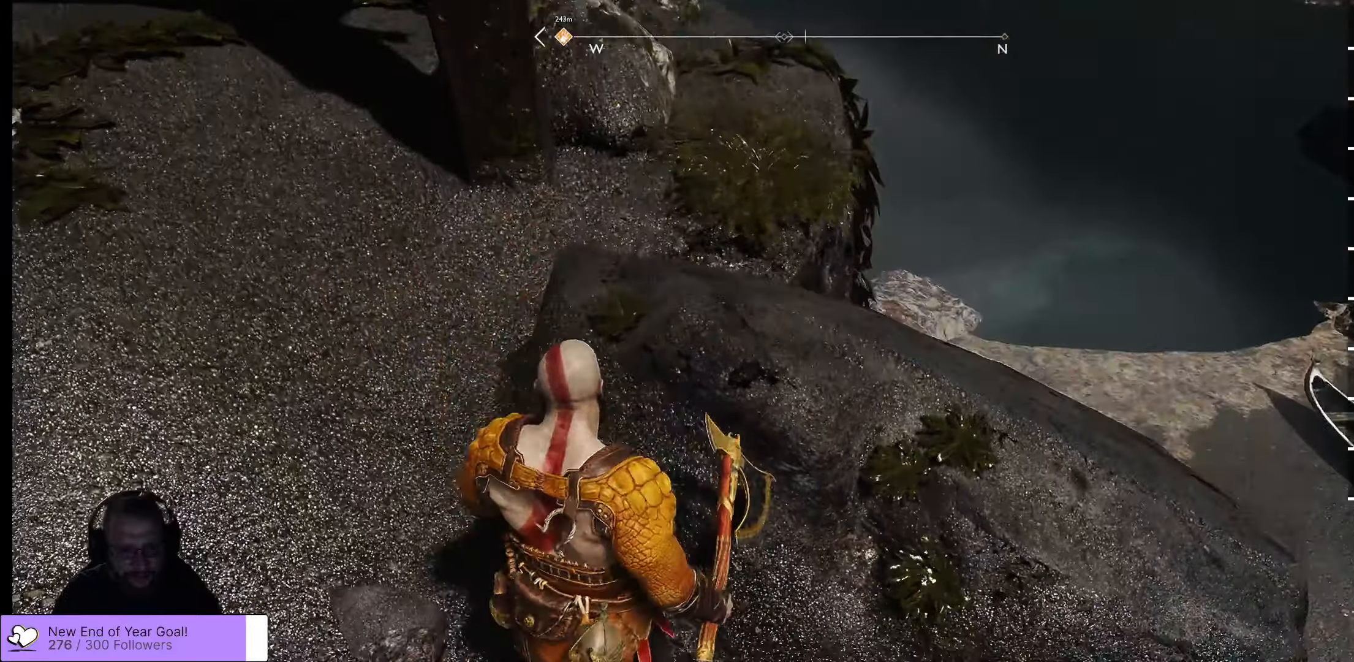
{"buttons": [], "left_stick": "center", "right_stick": "up-right", "events": [[200, "right_stick", "up-right"]]}
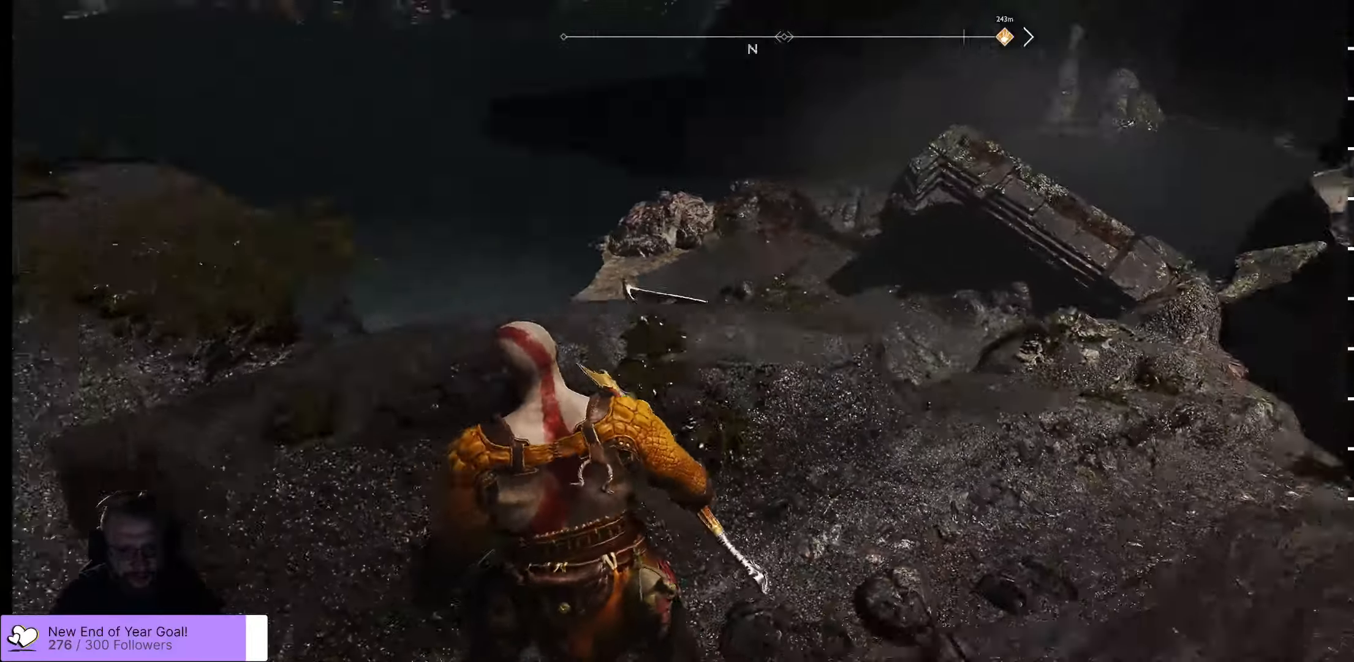
{"buttons": [], "left_stick": "center", "right_stick": "up", "events": [[317, "right_stick", "up"]]}
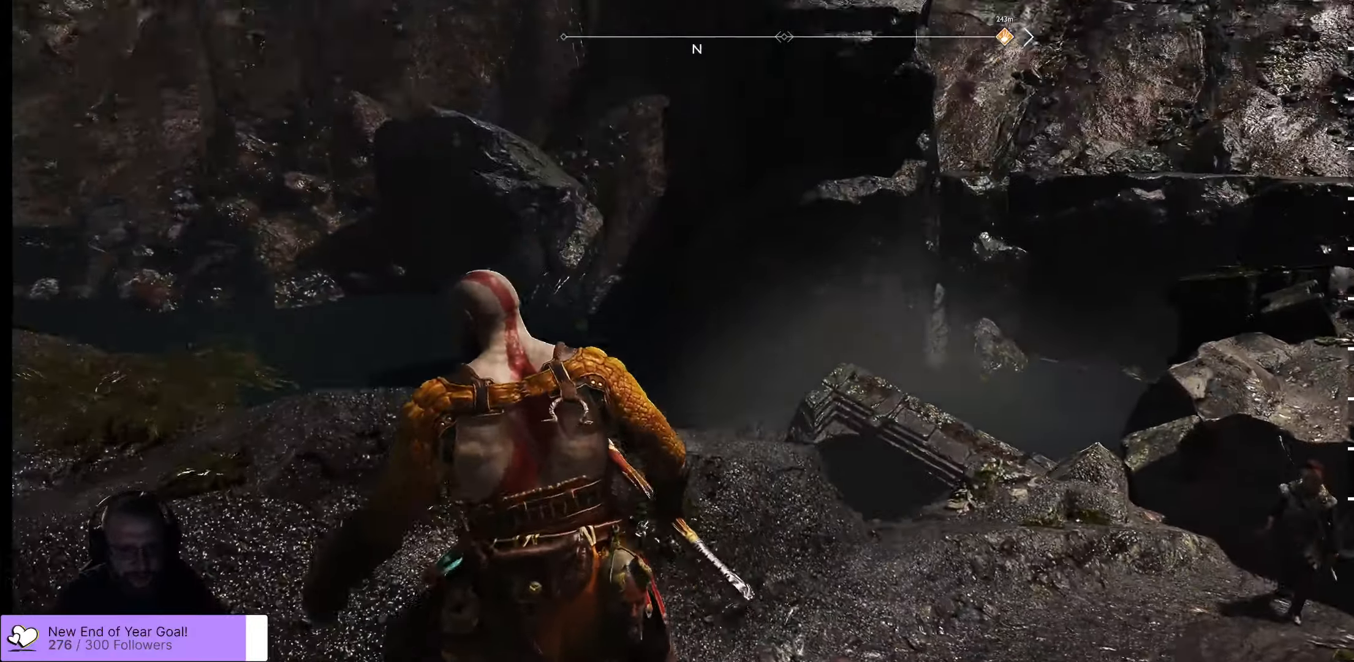
{"buttons": [], "left_stick": "center", "right_stick": "up-left", "events": [[217, "right_stick", "up-left"]]}
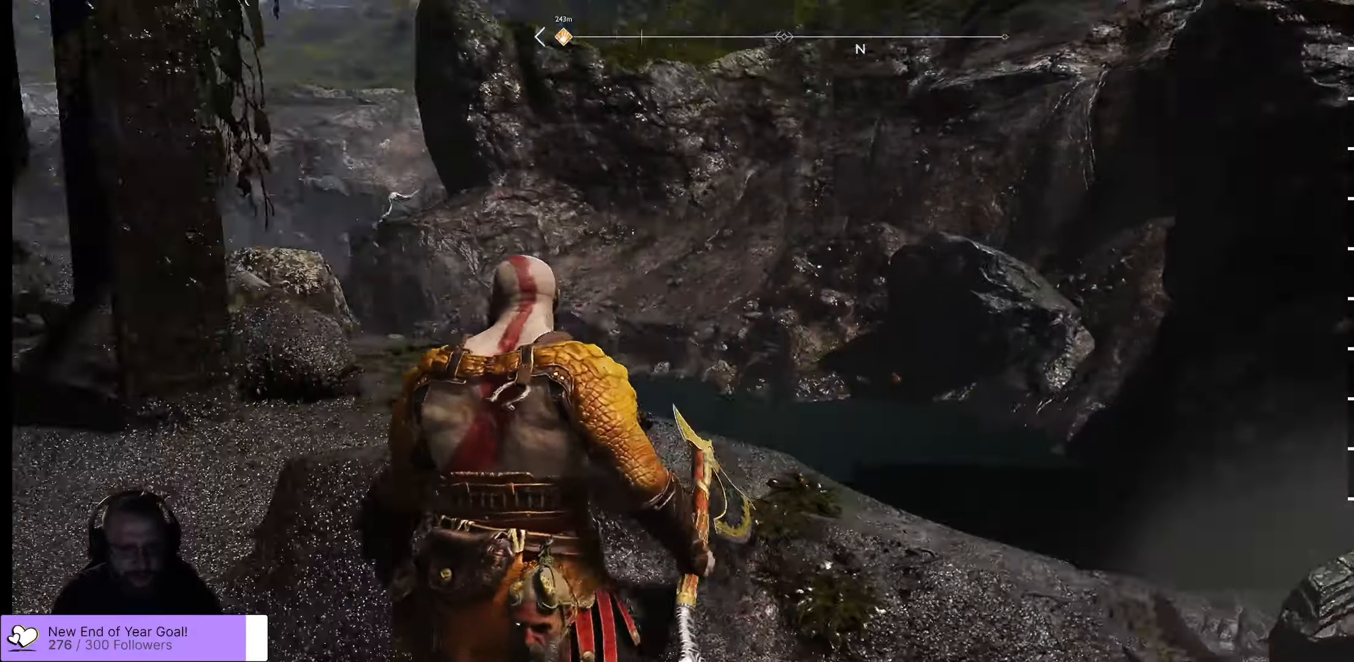
{"buttons": [], "left_stick": "up-left", "right_stick": "up-left", "events": [[150, "left_stick", "left"], [267, "left_stick", "up-left"]]}
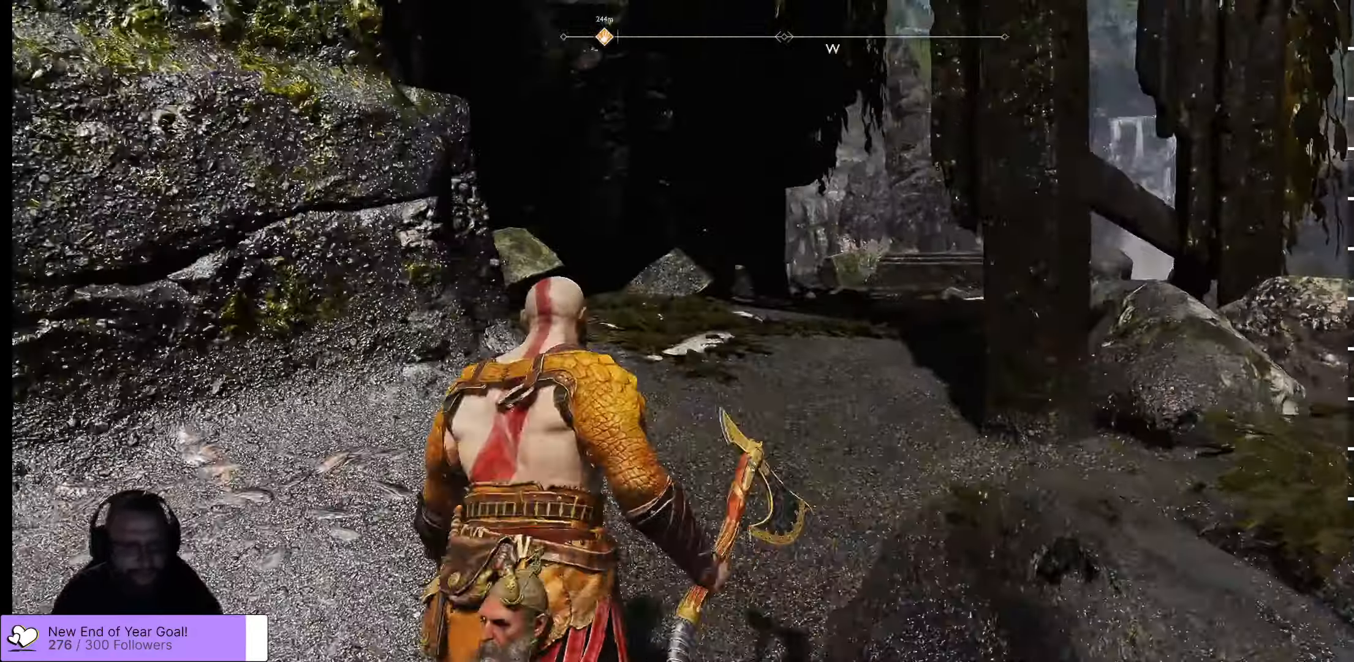
{"buttons": [], "left_stick": "up", "right_stick": "center", "events": [[117, "right_stick", "center"], [200, "left_stick", "up"]]}
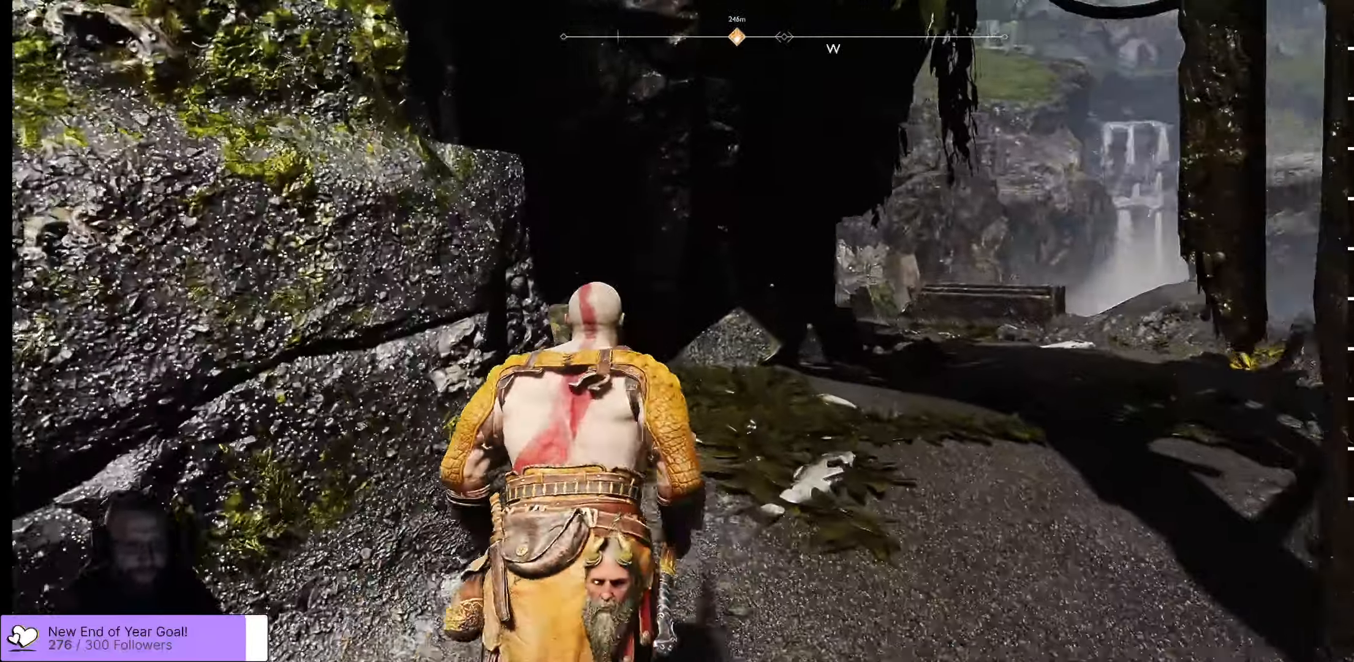
{"buttons": [], "left_stick": "up", "right_stick": "center", "events": [[17, "right_stick", "right"], [267, "right_stick", "center"]]}
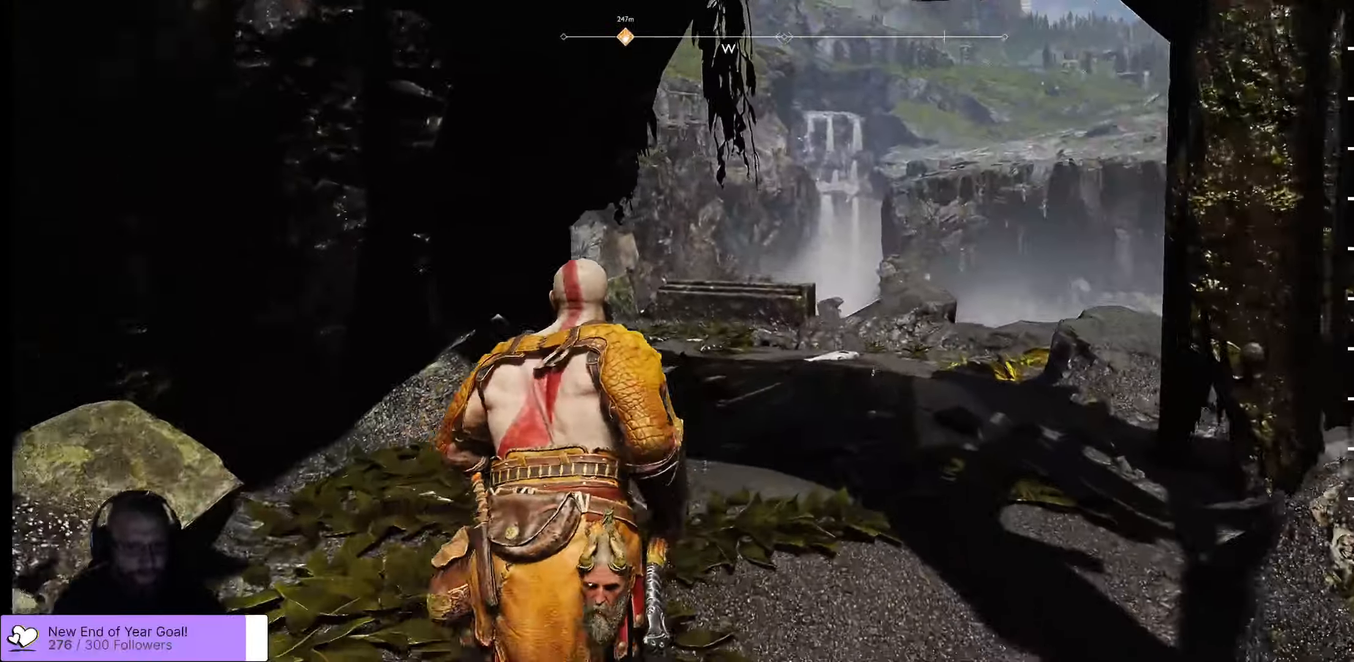
{"buttons": [], "left_stick": "center", "right_stick": "up-left", "events": [[217, "left_stick", "center"], [217, "right_stick", "up-right"], [433, "right_stick", "up-left"]]}
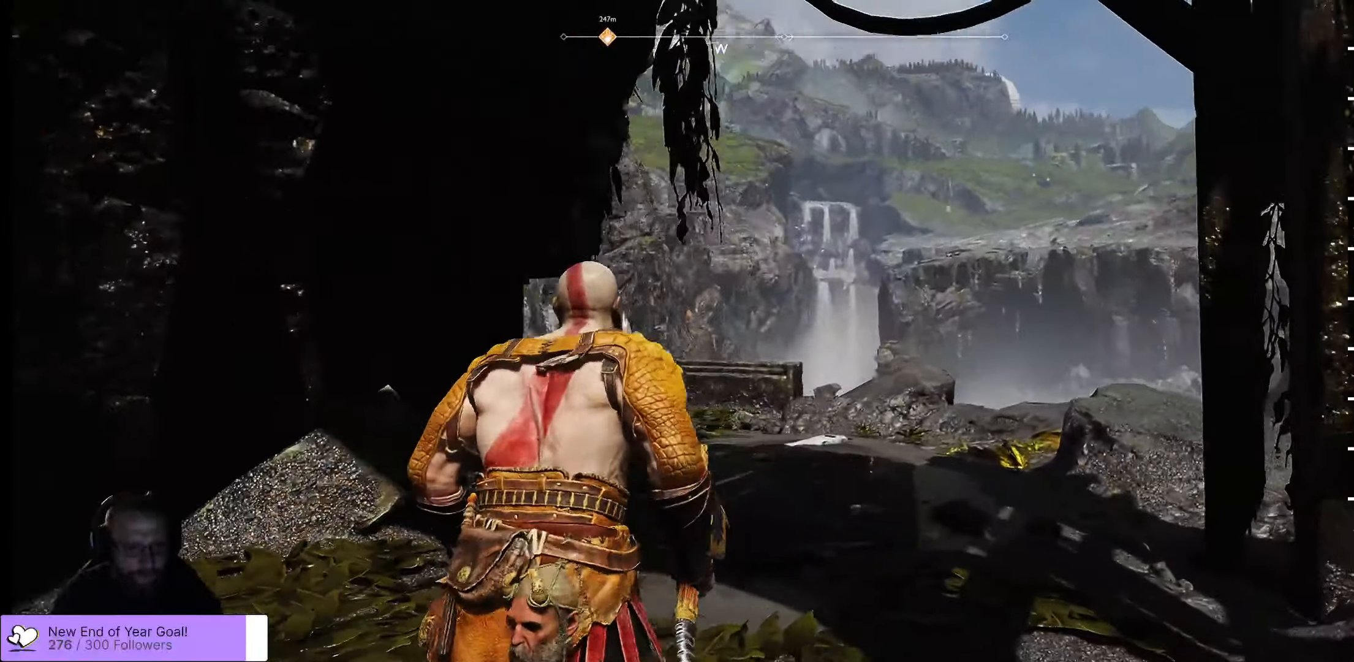
{"buttons": [], "left_stick": "right", "right_stick": "left", "events": [[183, "left_stick", "right"], [183, "right_stick", "left"]]}
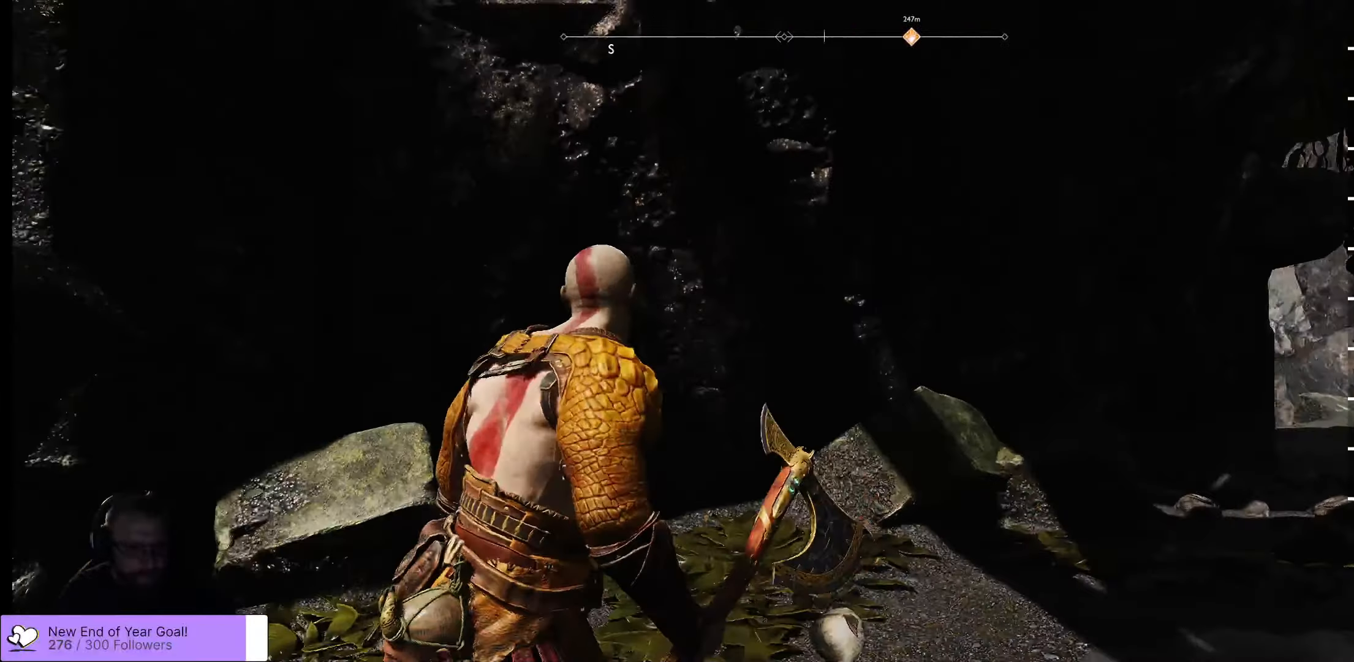
{"buttons": [], "left_stick": "up-right", "right_stick": "up-right", "events": [[33, "right_stick", "center"], [400, "right_stick", "up-right"], [467, "left_stick", "up-right"]]}
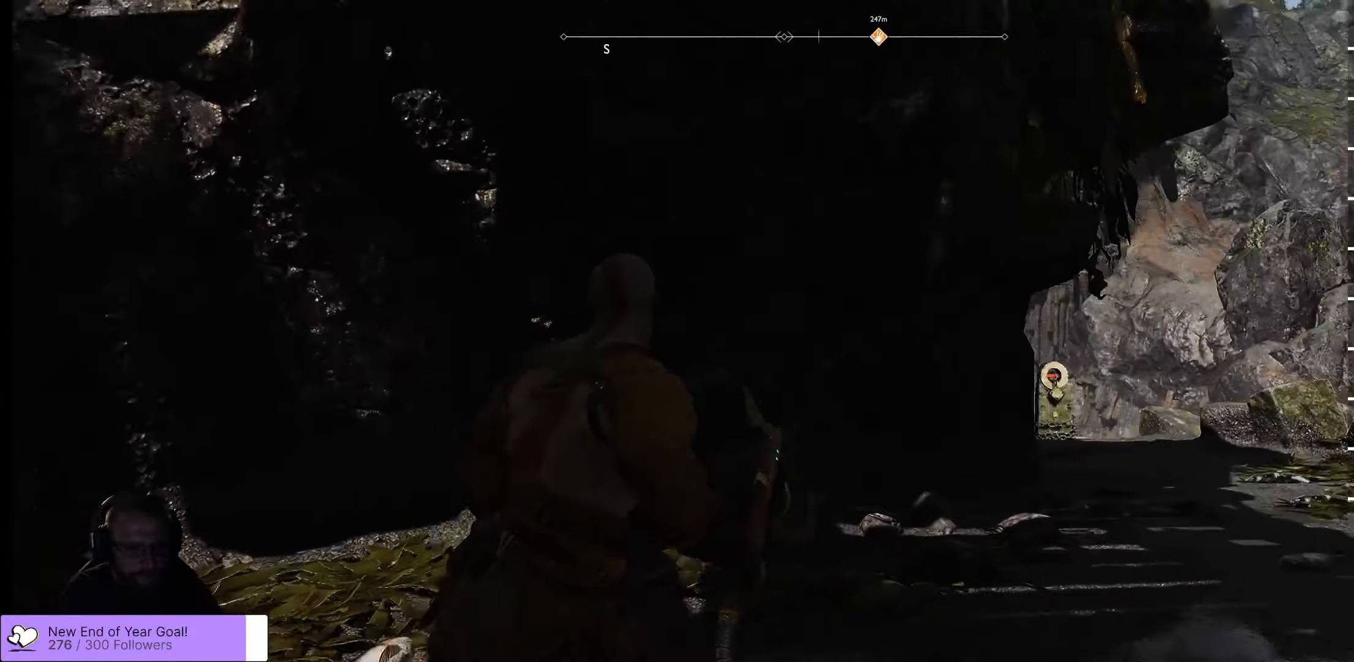
{"buttons": [], "left_stick": "up", "right_stick": "down-left", "events": [[67, "right_stick", "right"], [284, "left_stick", "up"], [334, "right_stick", "left"], [384, "right_stick", "down-left"]]}
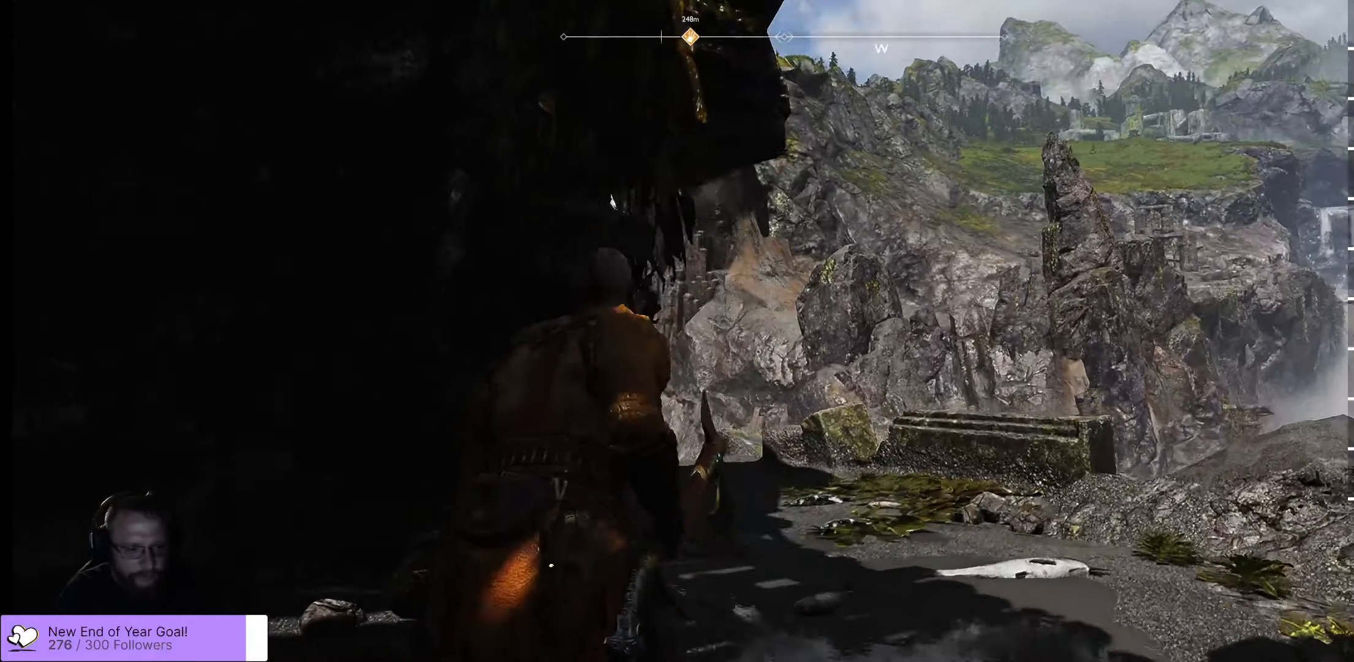
{"buttons": [], "left_stick": "up-right", "right_stick": "center", "events": [[250, "left_stick", "up-right"], [250, "right_stick", "center"]]}
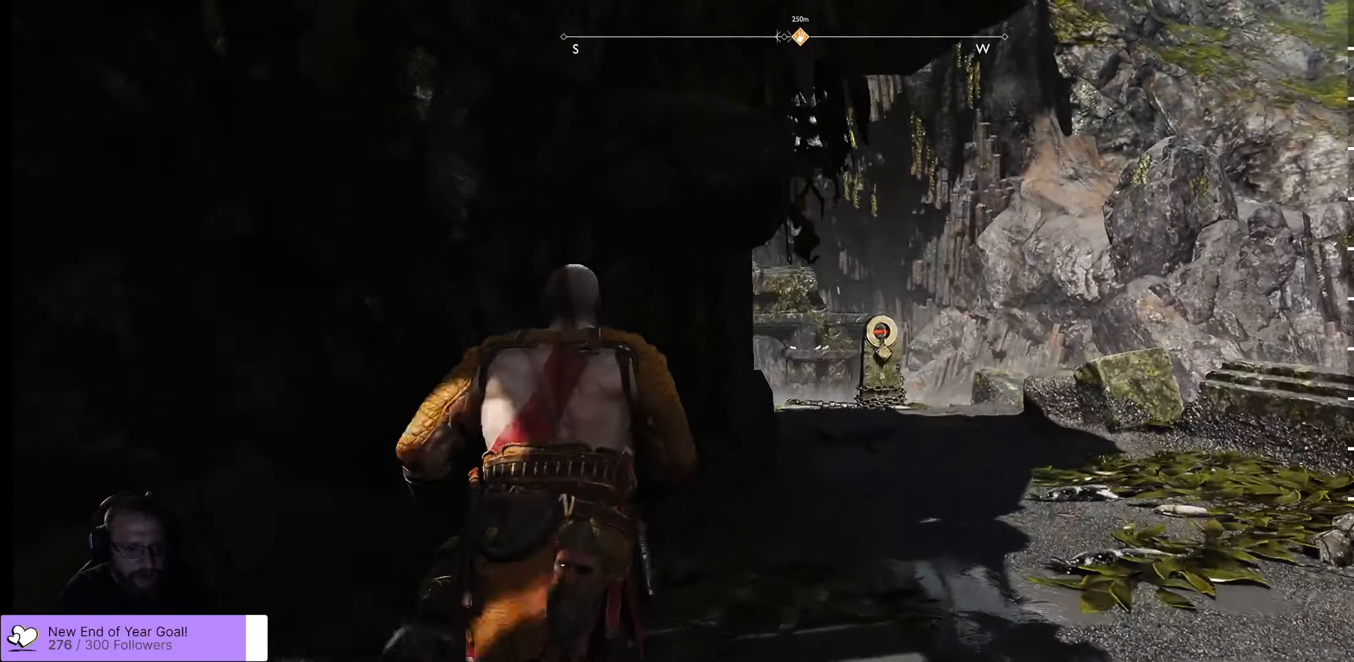
{"buttons": [], "left_stick": "up-right", "right_stick": "left", "events": [[400, "L3", "down"], [500, "L3", "up"], [500, "right_stick", "left"]]}
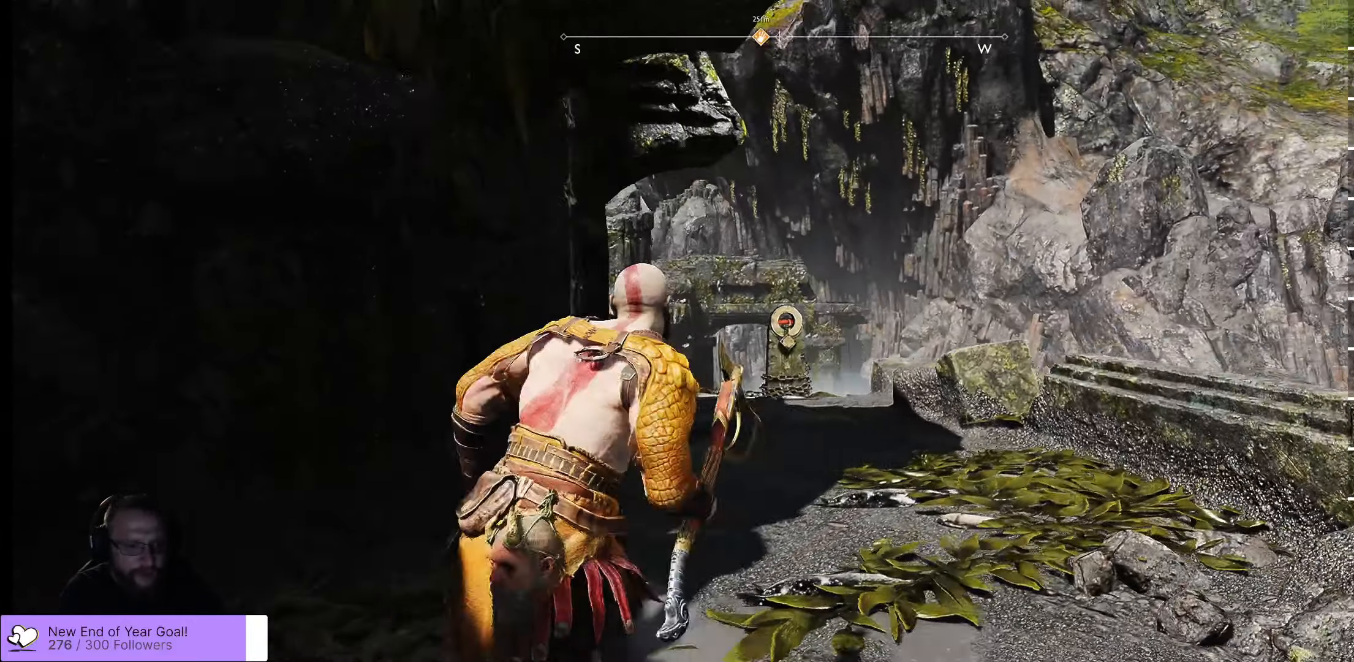
{"buttons": [], "left_stick": "up-right", "right_stick": "down-left", "events": [[217, "right_stick", "center"], [367, "right_stick", "down-left"]]}
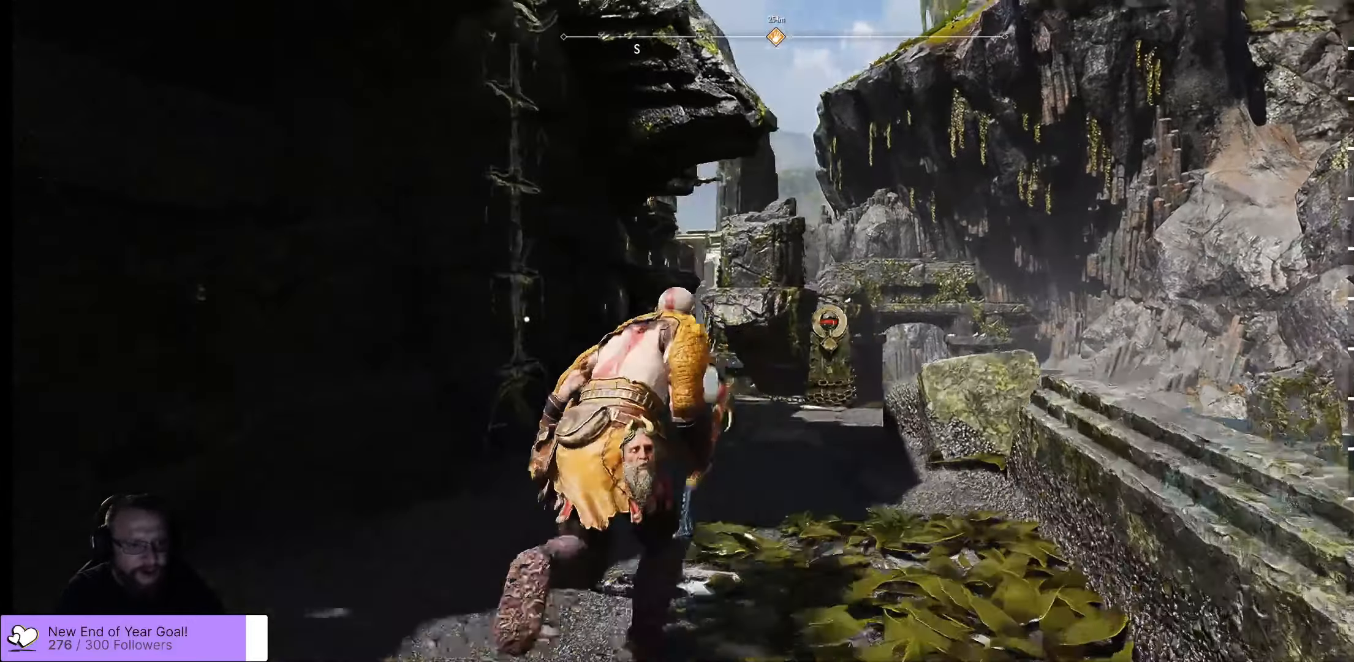
{"buttons": [], "left_stick": "up-right", "right_stick": "center", "events": [[167, "right_stick", "center"]]}
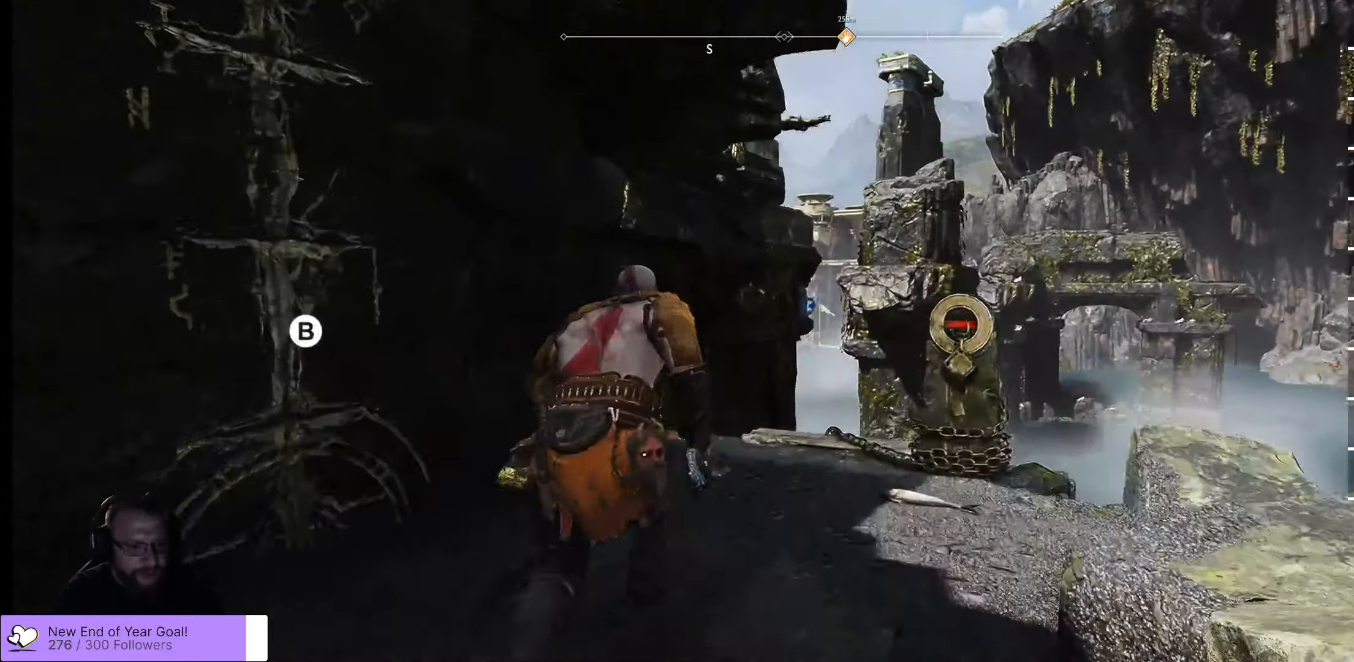
{"buttons": ["L2"], "left_stick": "center", "right_stick": "center", "events": [[17, "left_stick", "center"], [84, "right_stick", "down-left"], [150, "left_stick", "right"], [217, "right_stick", "center"], [417, "L2", "down"], [484, "left_stick", "center"]]}
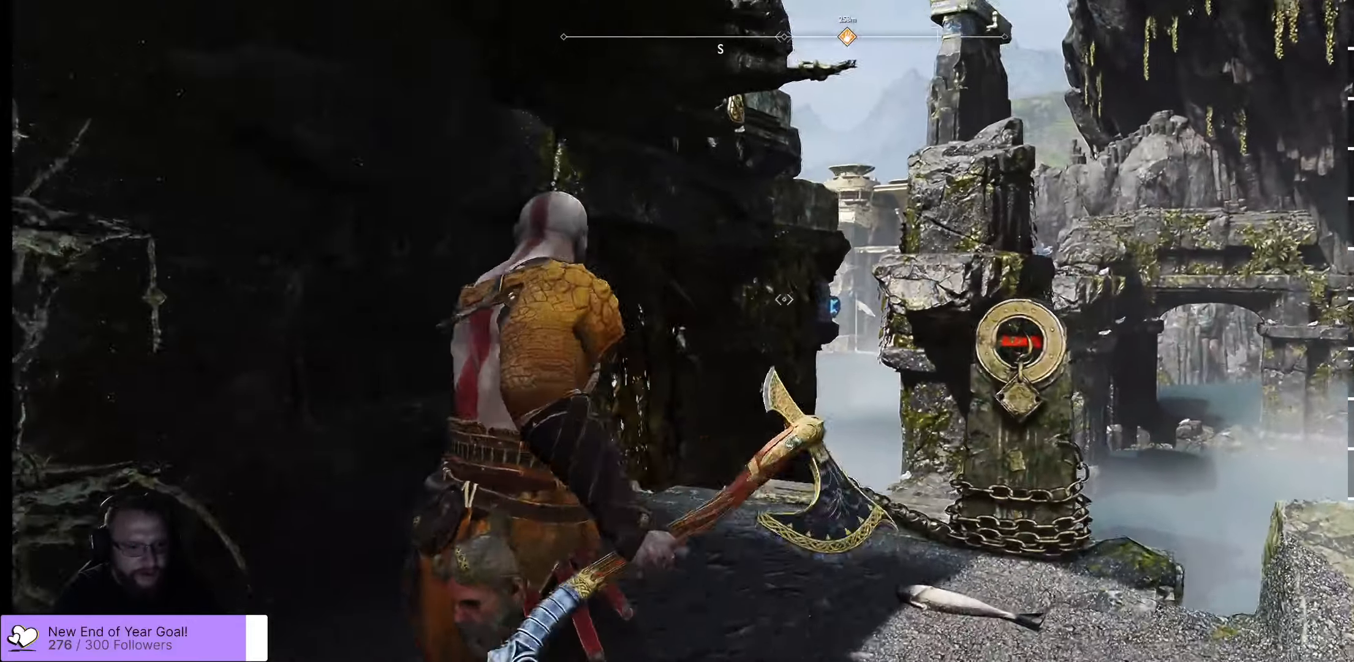
{"buttons": ["L2"], "left_stick": "center", "right_stick": "center", "events": [[200, "right_stick", "down-right"], [267, "left_stick", "up"], [417, "right_stick", "center"], [434, "left_stick", "center"]]}
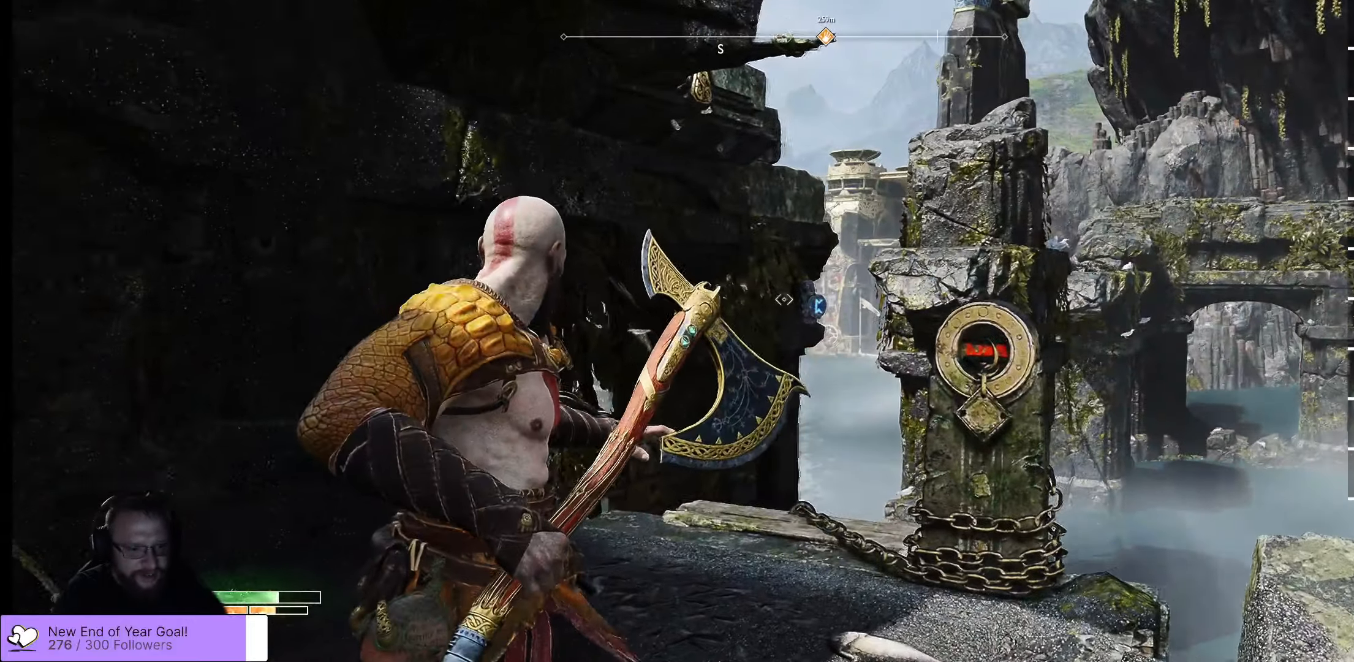
{"buttons": ["L2"], "left_stick": "left", "right_stick": "center", "events": [[17, "right_stick", "right"], [267, "right_stick", "center"], [467, "left_stick", "left"]]}
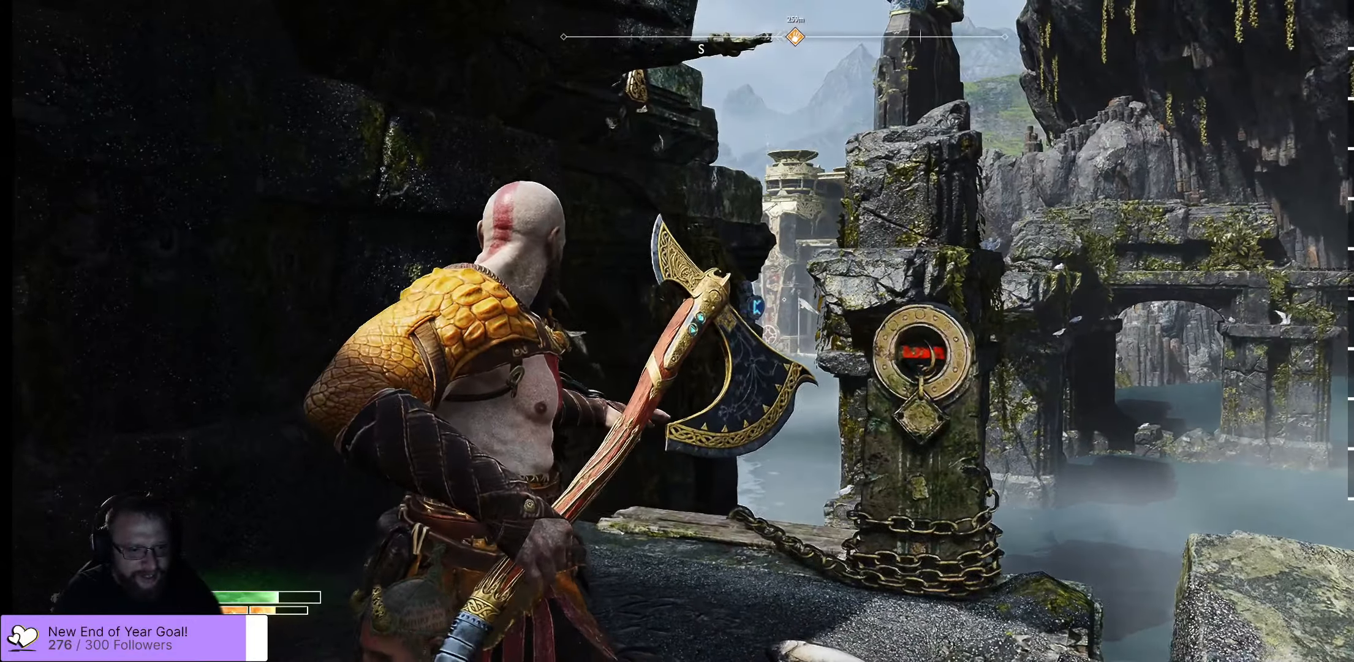
{"buttons": ["L2"], "left_stick": "center", "right_stick": "center", "events": [[50, "right_stick", "down-left"], [217, "left_stick", "center"], [384, "right_stick", "center"]]}
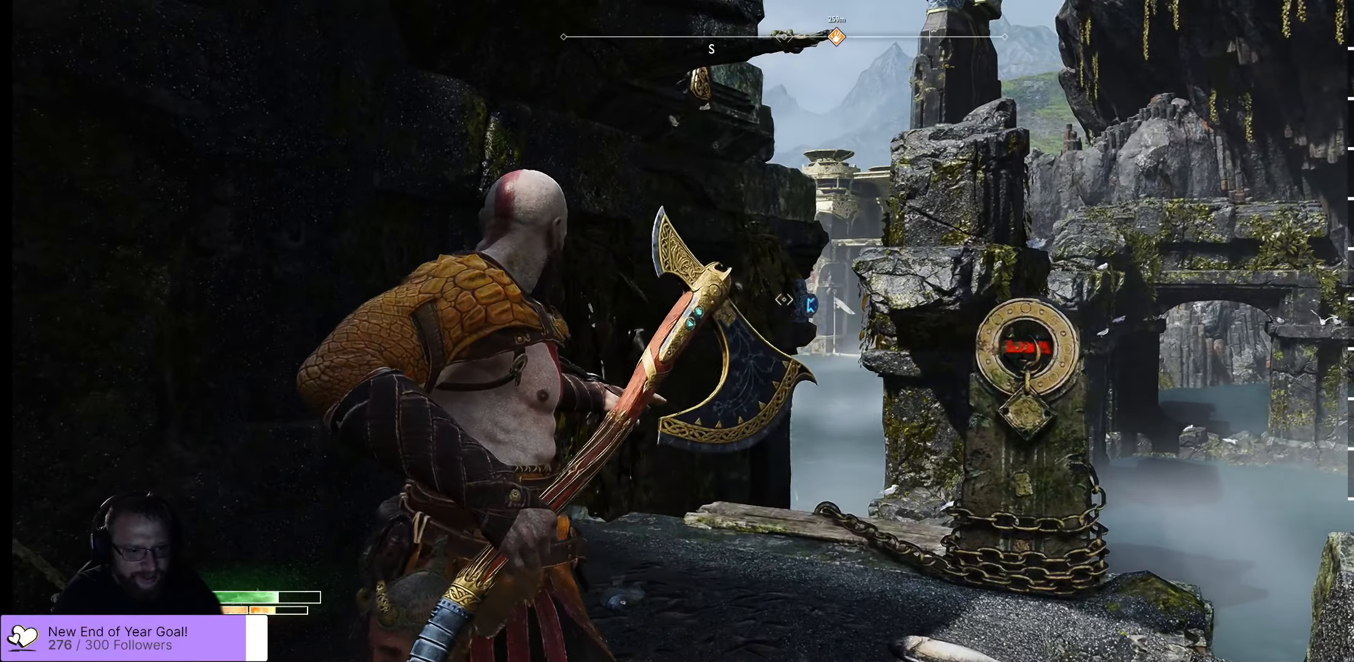
{"buttons": ["L2"], "left_stick": "right", "right_stick": "center", "events": [[17, "left_stick", "right"], [200, "left_stick", "center"], [450, "left_stick", "right"]]}
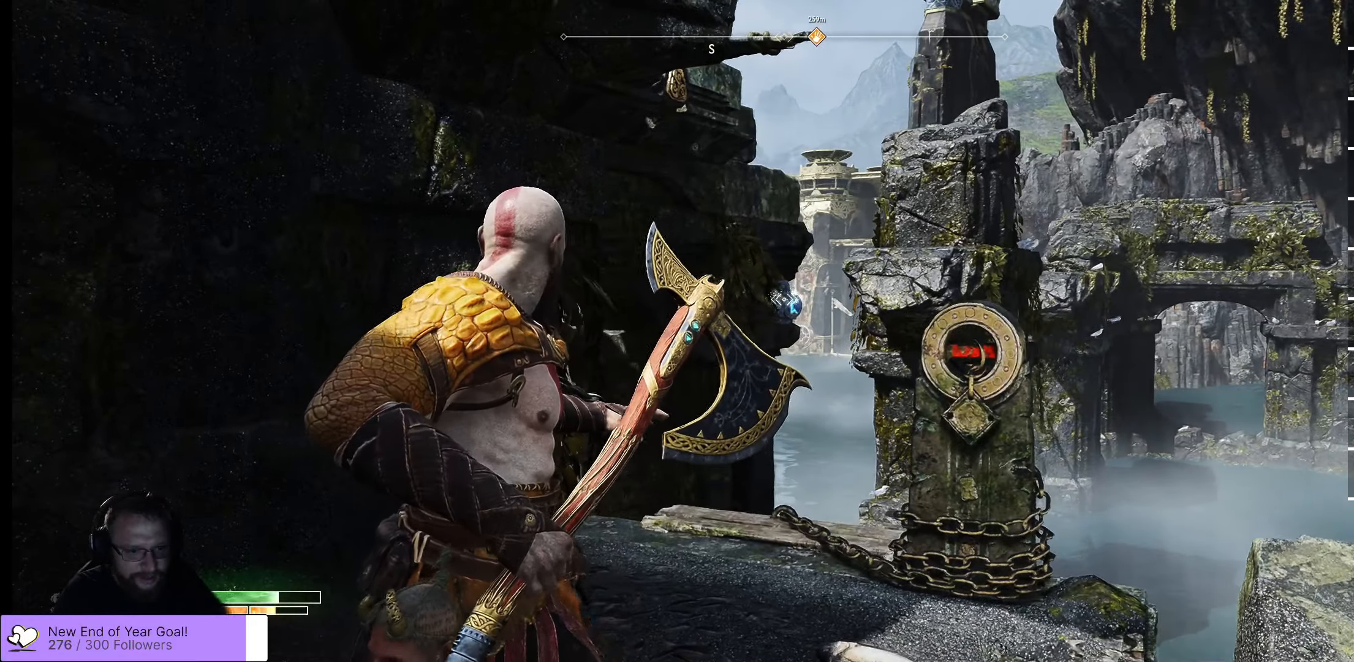
{"buttons": ["L2"], "left_stick": "center", "right_stick": "center", "events": [[67, "left_stick", "center"], [217, "R1", "down"], [383, "R1", "up"]]}
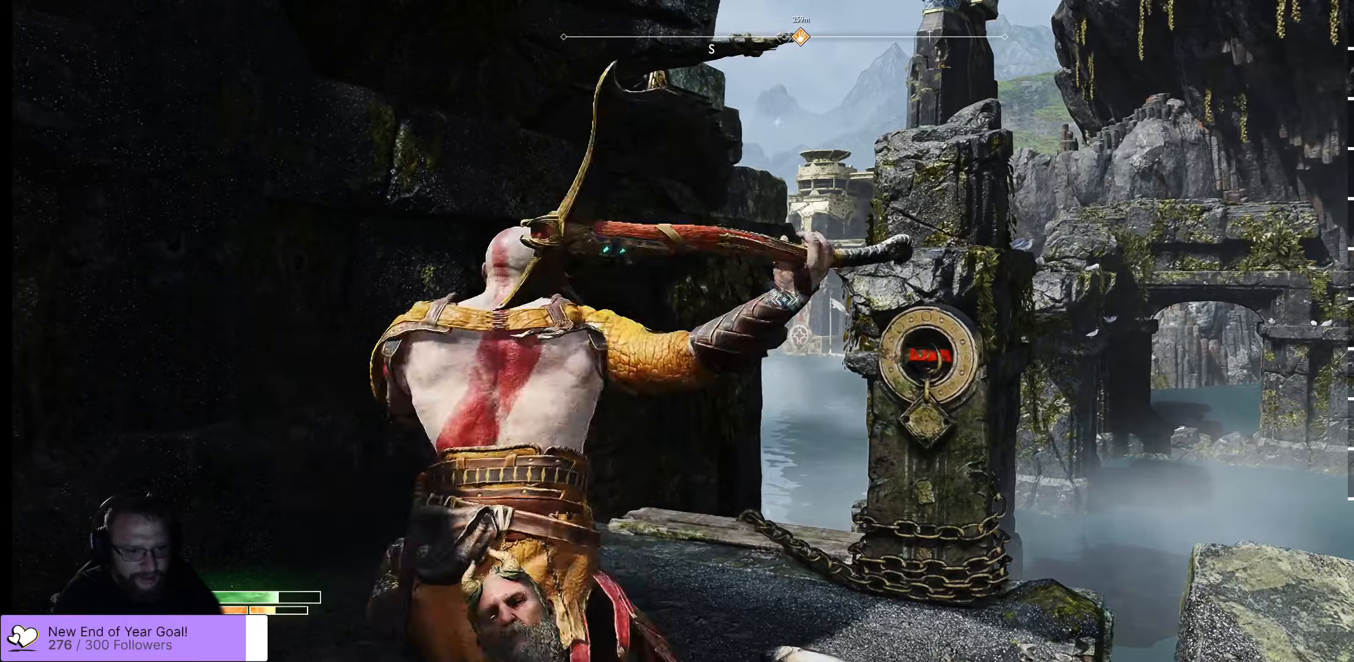
{"buttons": ["L2"], "left_stick": "center", "right_stick": "center", "events": []}
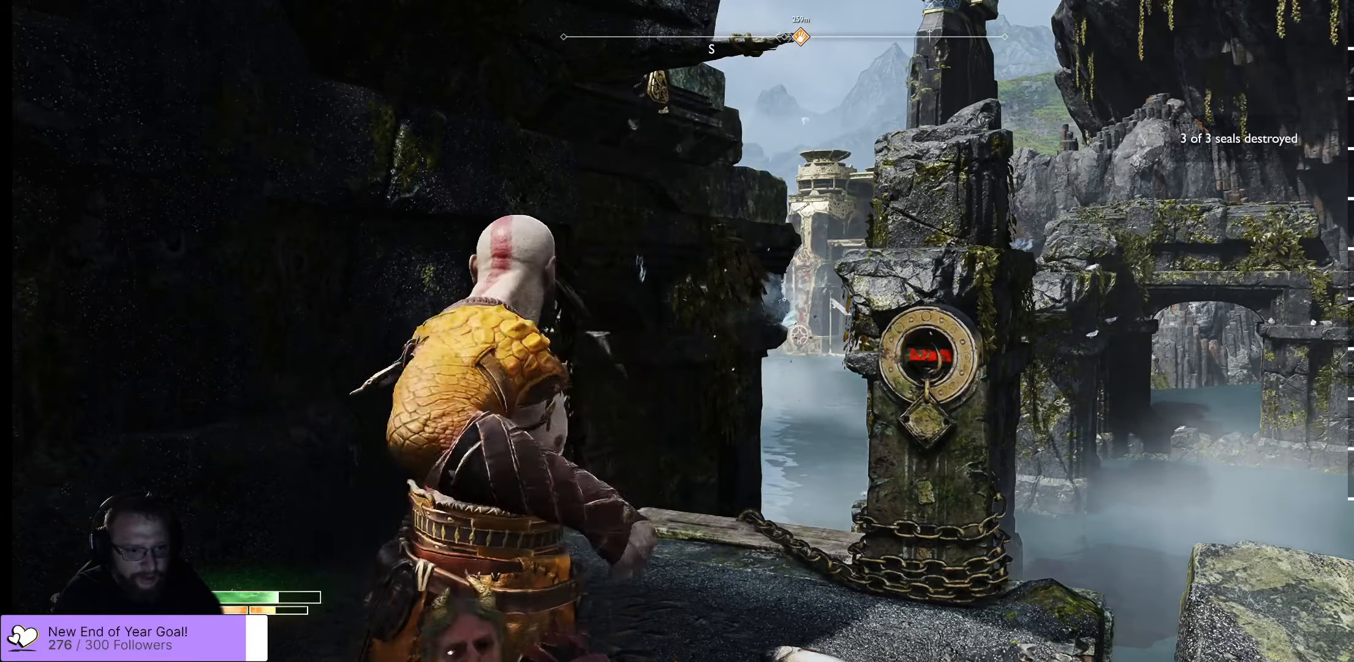
{"buttons": ["L2"], "left_stick": "center", "right_stick": "center", "events": [[233, "Y", "down"], [366, "Y", "up"]]}
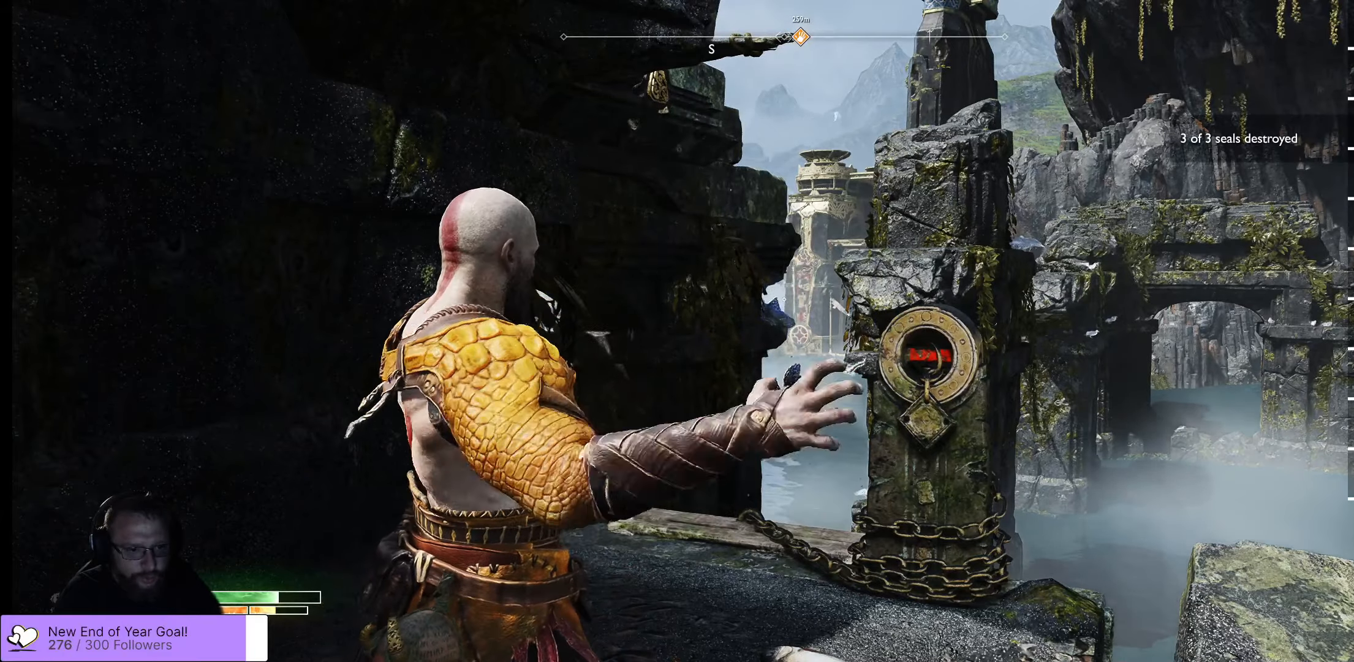
{"buttons": [], "left_stick": "up", "right_stick": "down-right", "events": [[233, "L2", "up"], [316, "left_stick", "up"], [316, "right_stick", "down-right"]]}
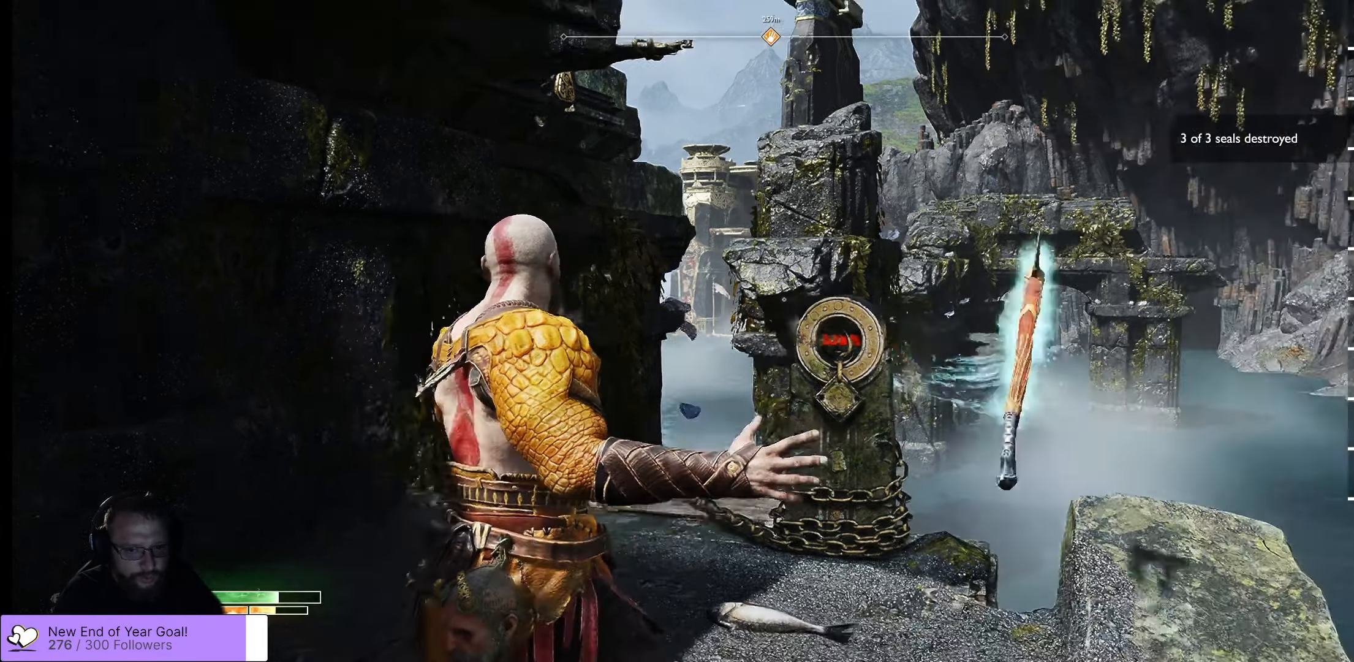
{"buttons": [], "left_stick": "up", "right_stick": "center", "events": [[216, "right_stick", "center"]]}